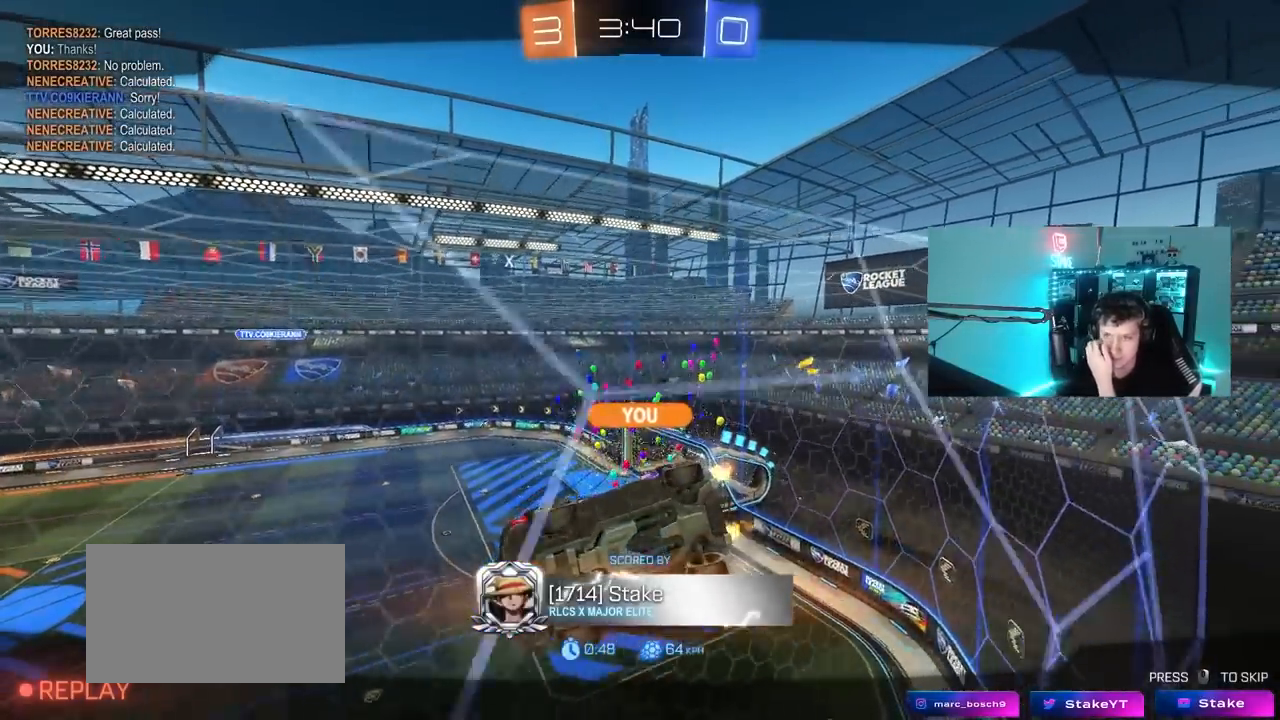
Gameplay with keyboard and mouse; each line is a JSON object with the keys and mouse buttons held at the frame after it. "events" lists presses ("down") and releases ("up") of "1", "2", "3", "4", "5", "a", "alt", "c", "caps_lock", "ctrl", "d", "e", "f", "g", "q", "r", "s", "shift", "space", "t", "tab", "v", "w", "x", "z", "mouse_left", "mouse_wheel" and "mouse_right" between this image and that frame as [ms after this image, input, new state], when the widget could be followed in between. "mouse_left", "mouse_wheel", "mouse_right" = the "left", "wheel", "right" buttons of the "mouse" list. No other keys are recorded. "wheel" means that the mouse wheel is clicked or scrolled. "mouse_move" is the direction in which the mouse moves at that frame (one of eight, or "still"), when it could be read.
{"keys": [], "mouse": [], "mouse_move": "still", "events": [[183, "mouse_right", "down"], [333, "mouse_right", "up"]]}
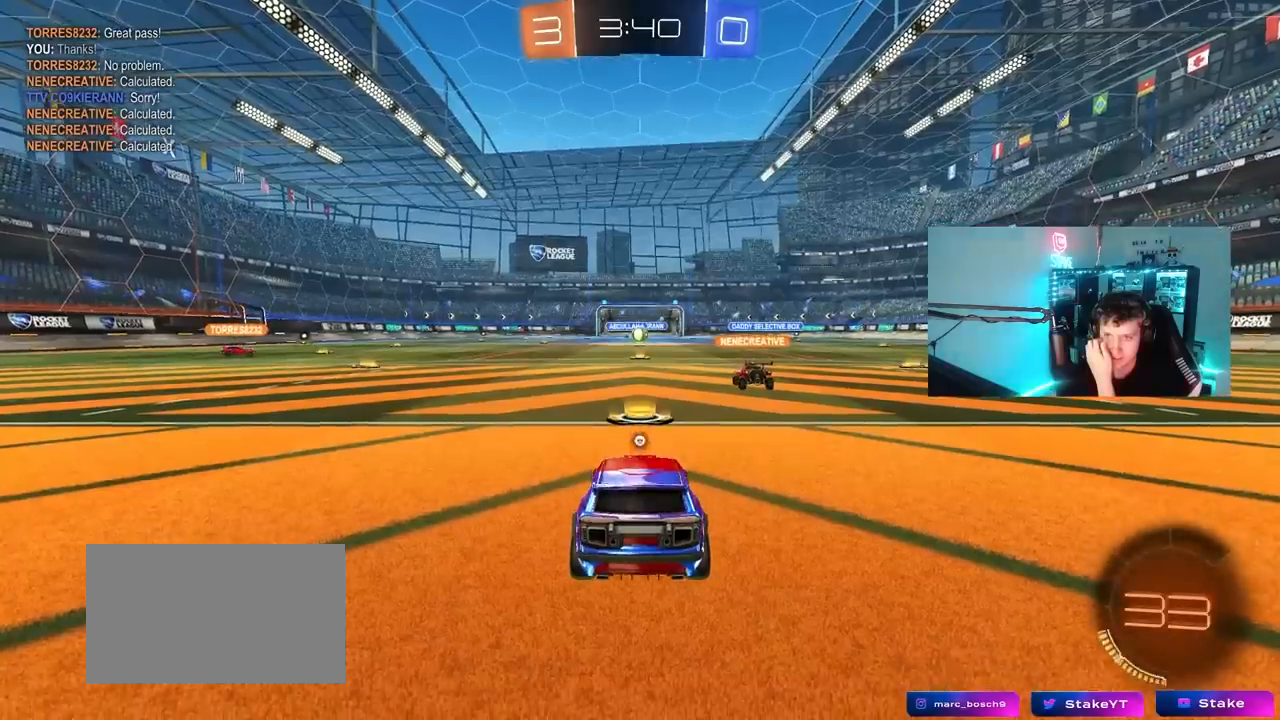
{"keys": [], "mouse": [], "mouse_move": "still", "events": []}
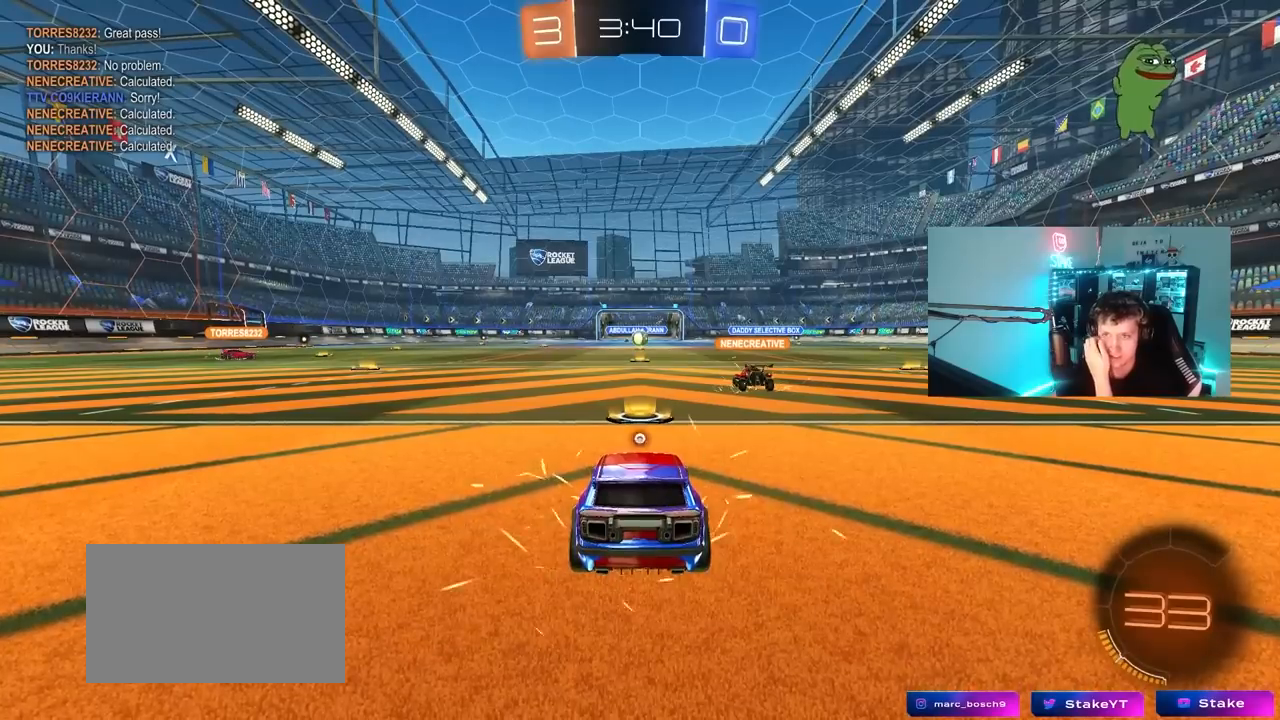
{"keys": [], "mouse": [], "mouse_move": "still", "events": []}
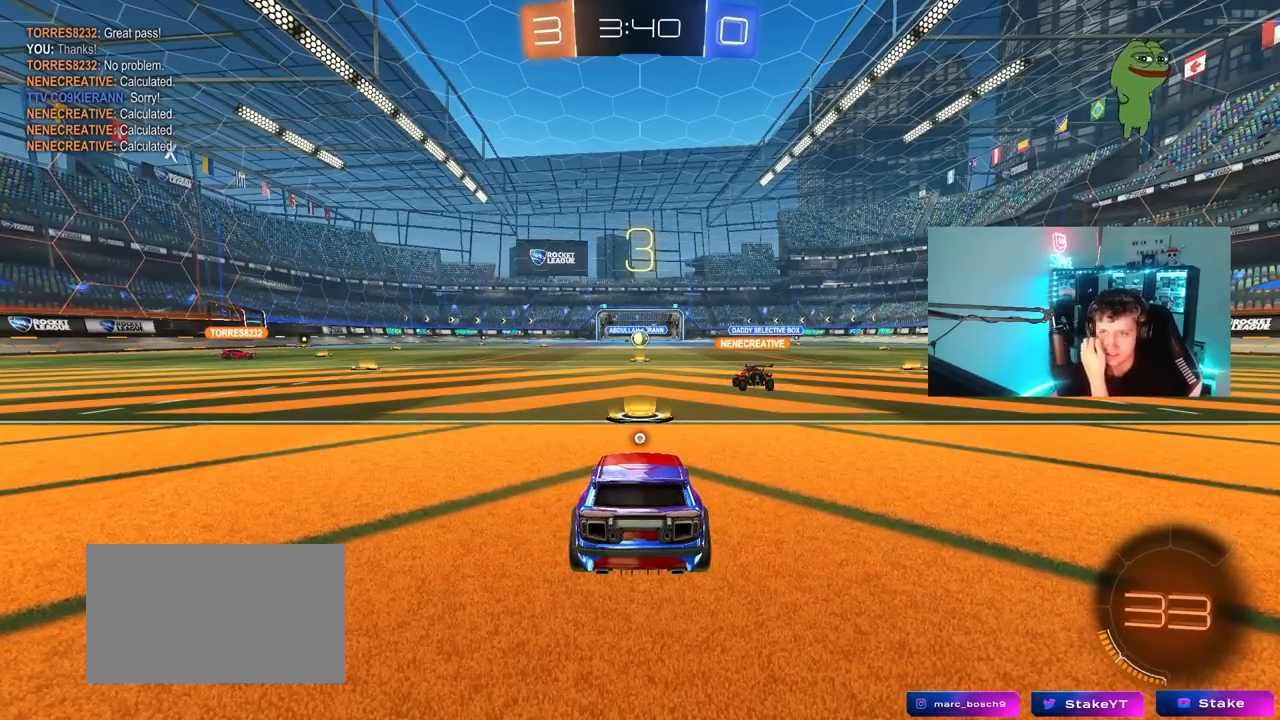
{"keys": [], "mouse": [], "mouse_move": "up", "events": []}
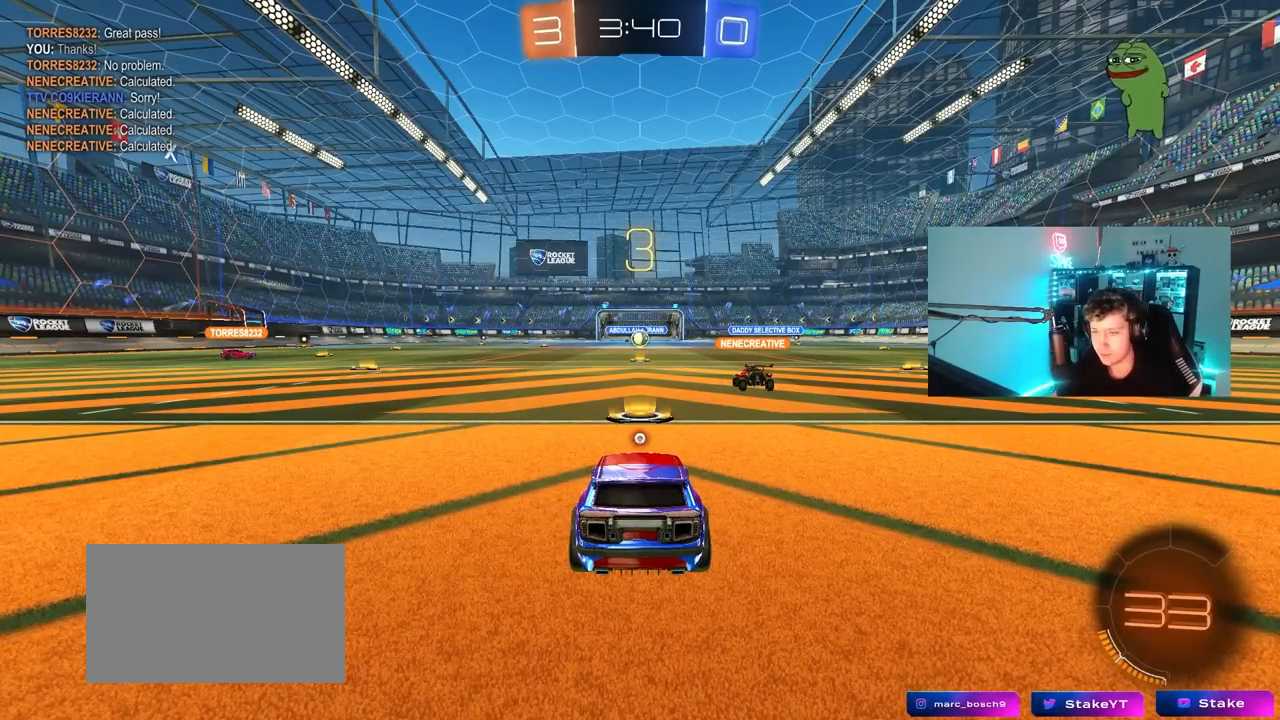
{"keys": ["tab"], "mouse": ["left"], "mouse_move": "up-left", "events": [[117, "mouse_left", "down"], [300, "tab", "down"]]}
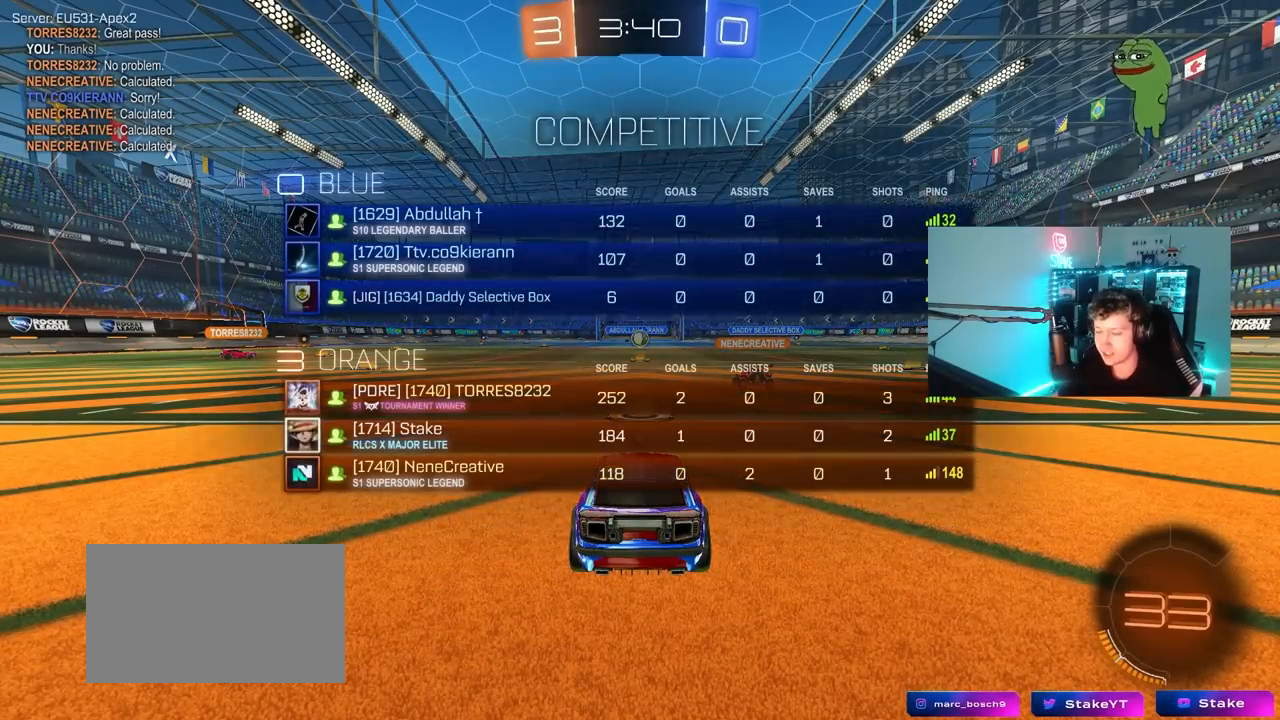
{"keys": ["tab", "w"], "mouse": ["left"], "mouse_move": "right", "events": [[83, "space", "down"], [267, "space", "up"], [317, "w", "down"]]}
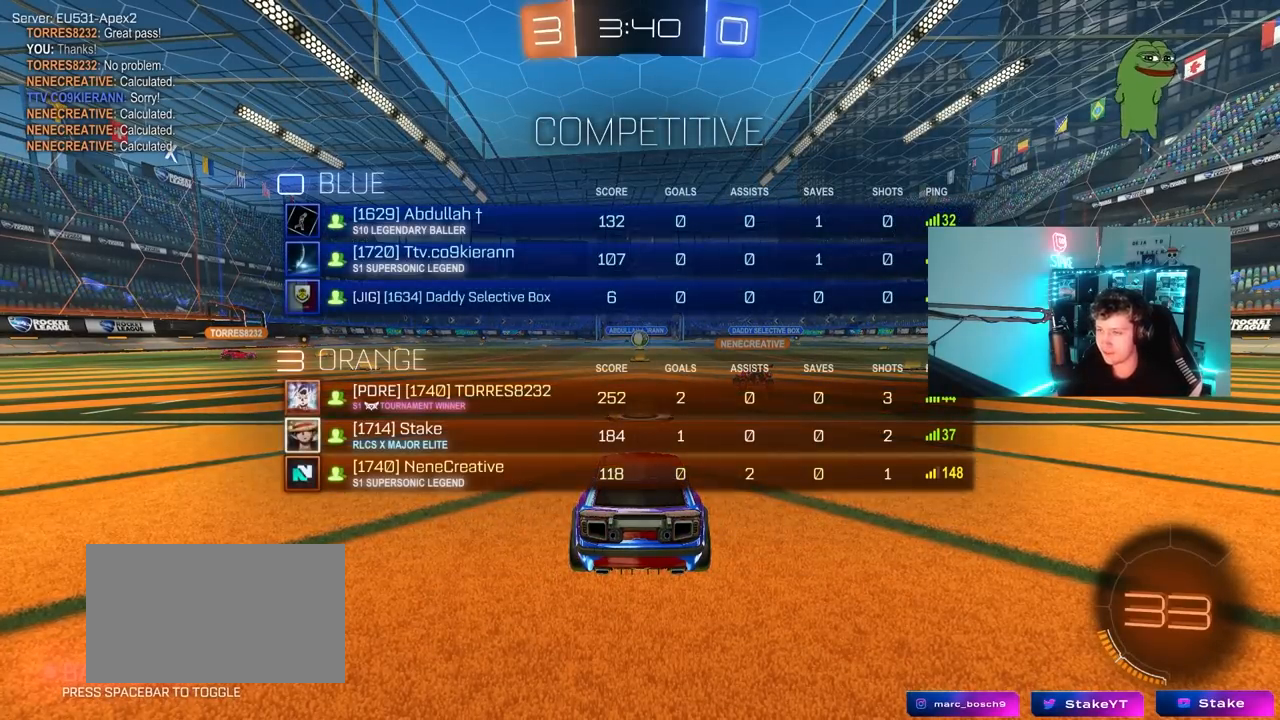
{"keys": ["tab", "w"], "mouse": ["left"], "mouse_move": "left", "events": [[183, "tab", "up"], [383, "tab", "down"]]}
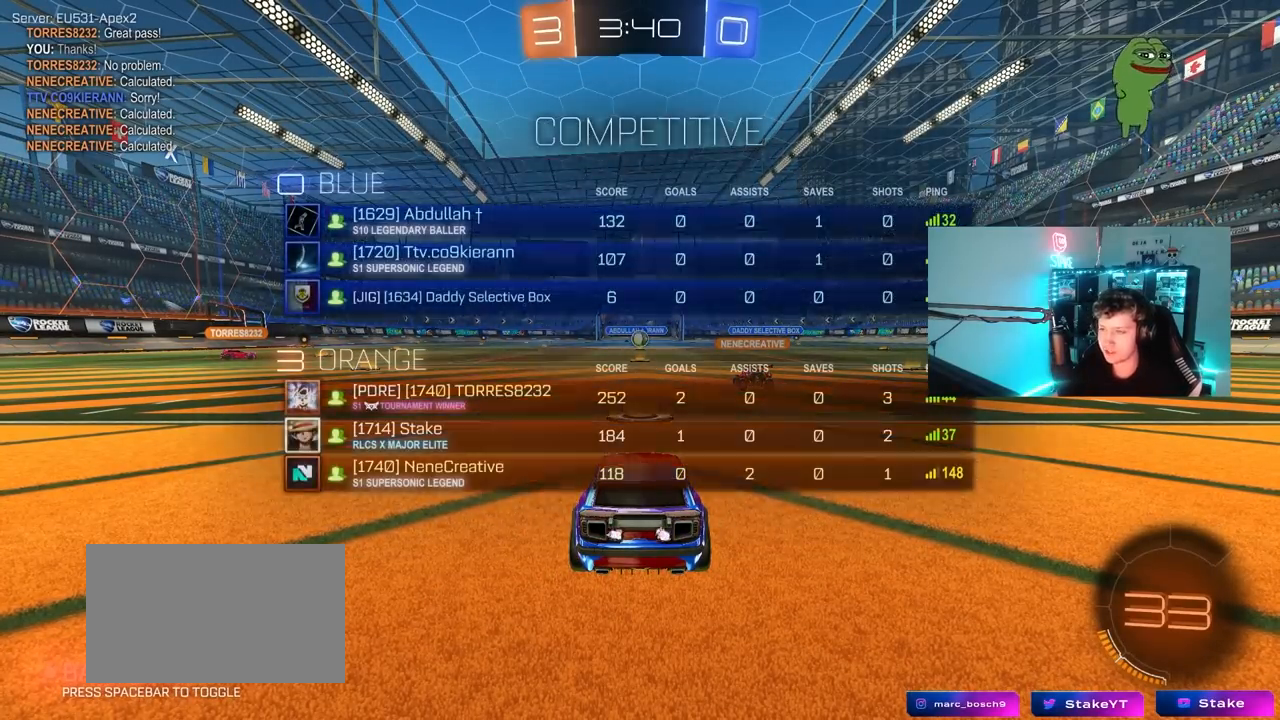
{"keys": ["w"], "mouse": ["left"], "mouse_move": "left", "events": [[400, "tab", "up"]]}
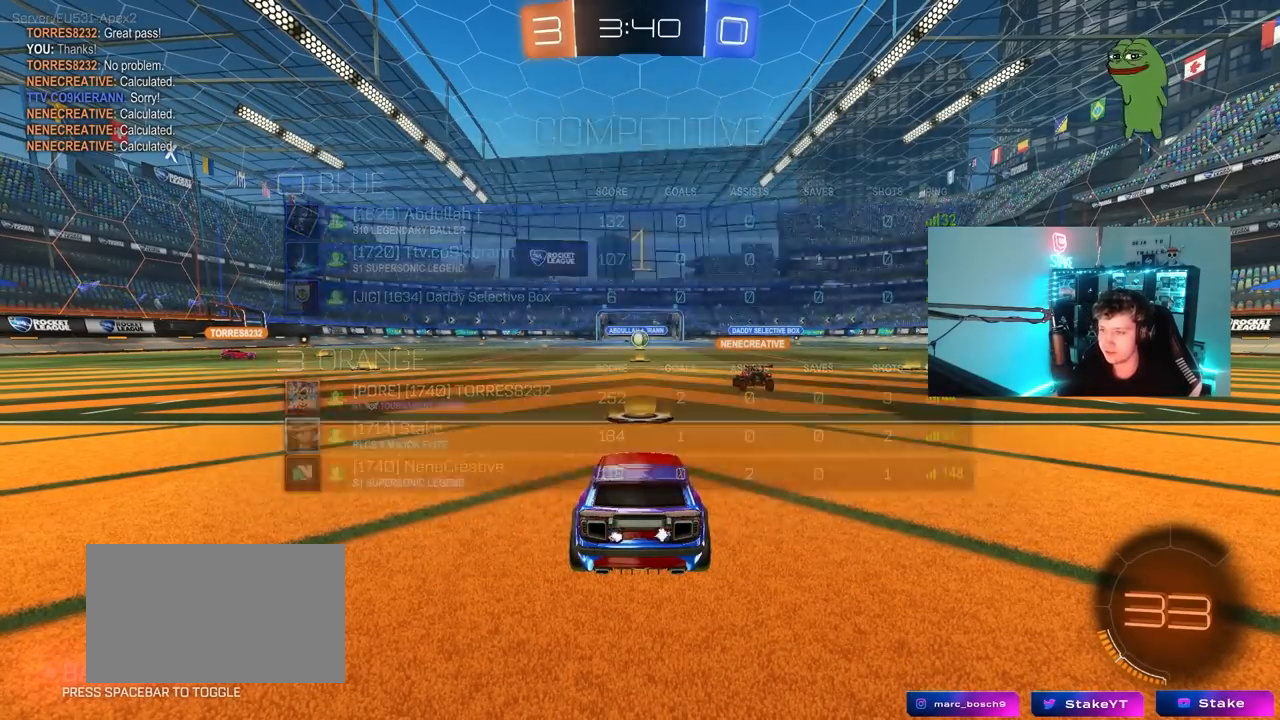
{"keys": ["a", "w"], "mouse": ["left"], "mouse_move": "still", "events": [[33, "a", "down"]]}
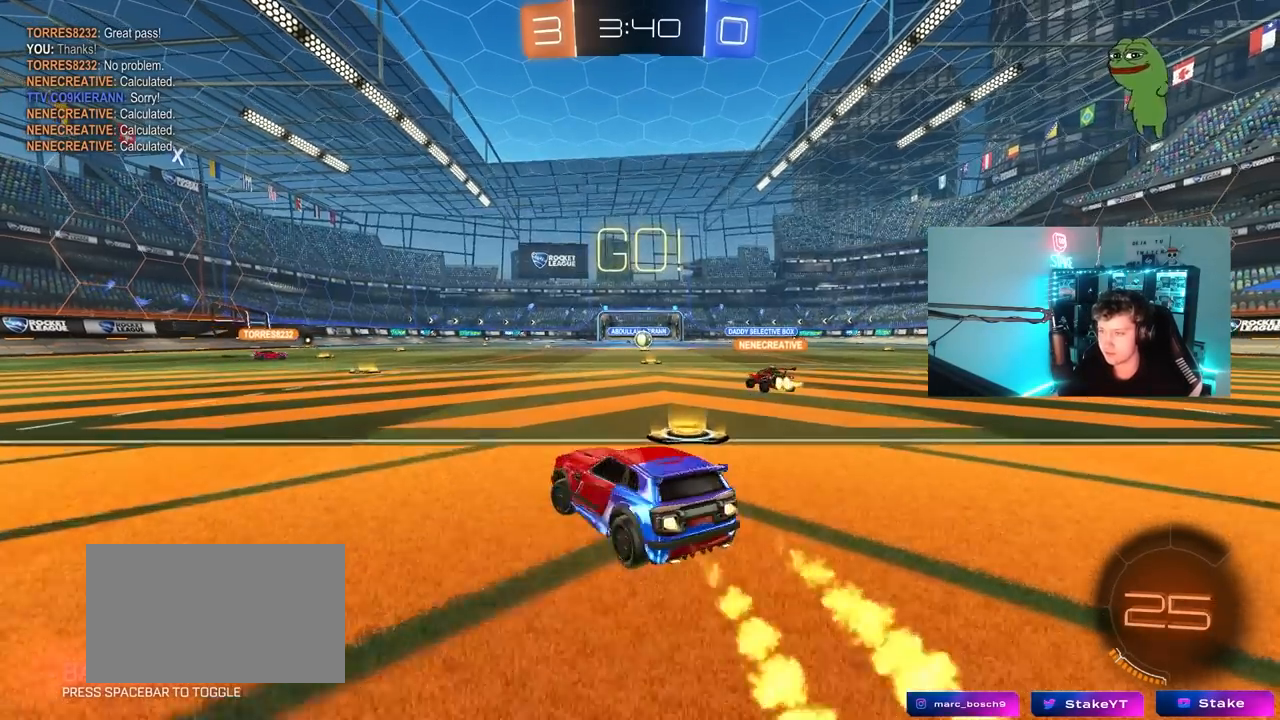
{"keys": ["a", "s", "shift"], "mouse": ["left"], "mouse_move": "down-left", "events": [[283, "a", "up"], [283, "mouse_right", "down"], [333, "a", "down"], [333, "mouse_right", "up"], [333, "shift", "down"], [383, "mouse_right", "down"], [467, "mouse_right", "up"], [467, "s", "down"], [467, "w", "up"]]}
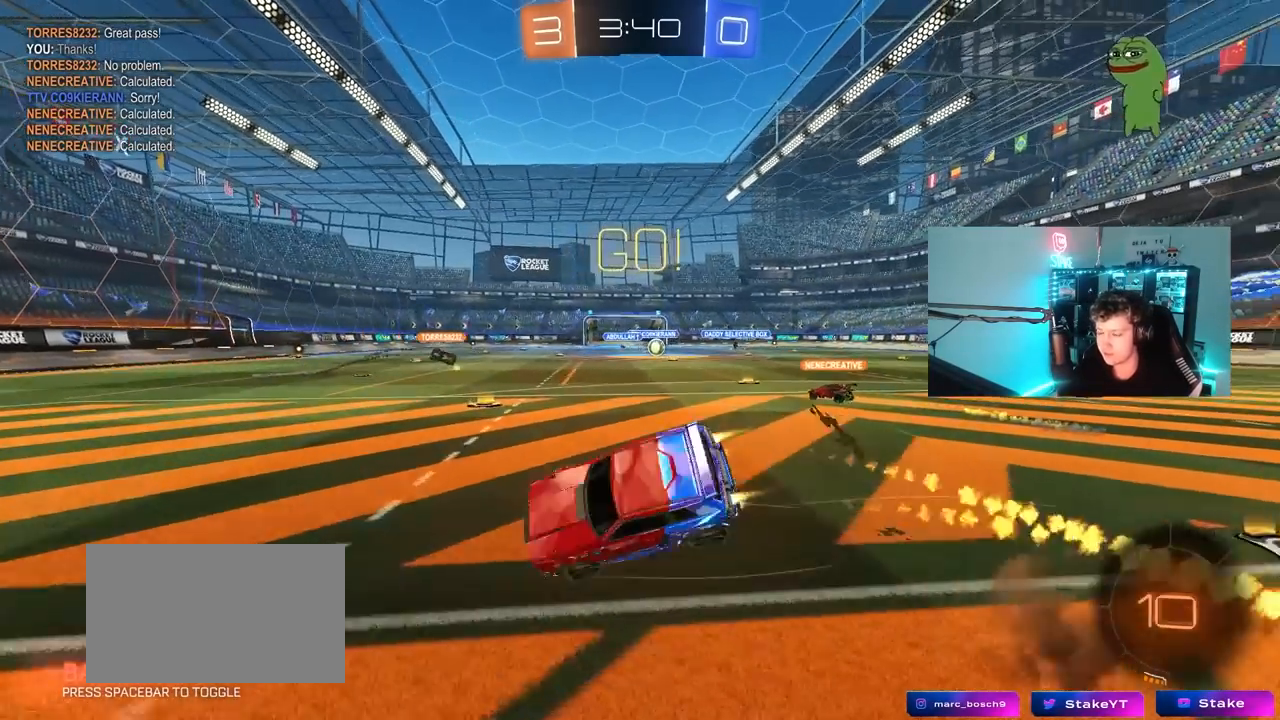
{"keys": ["a", "s", "shift"], "mouse": ["left"], "mouse_move": "still", "events": [[250, "s", "up"], [350, "s", "down"]]}
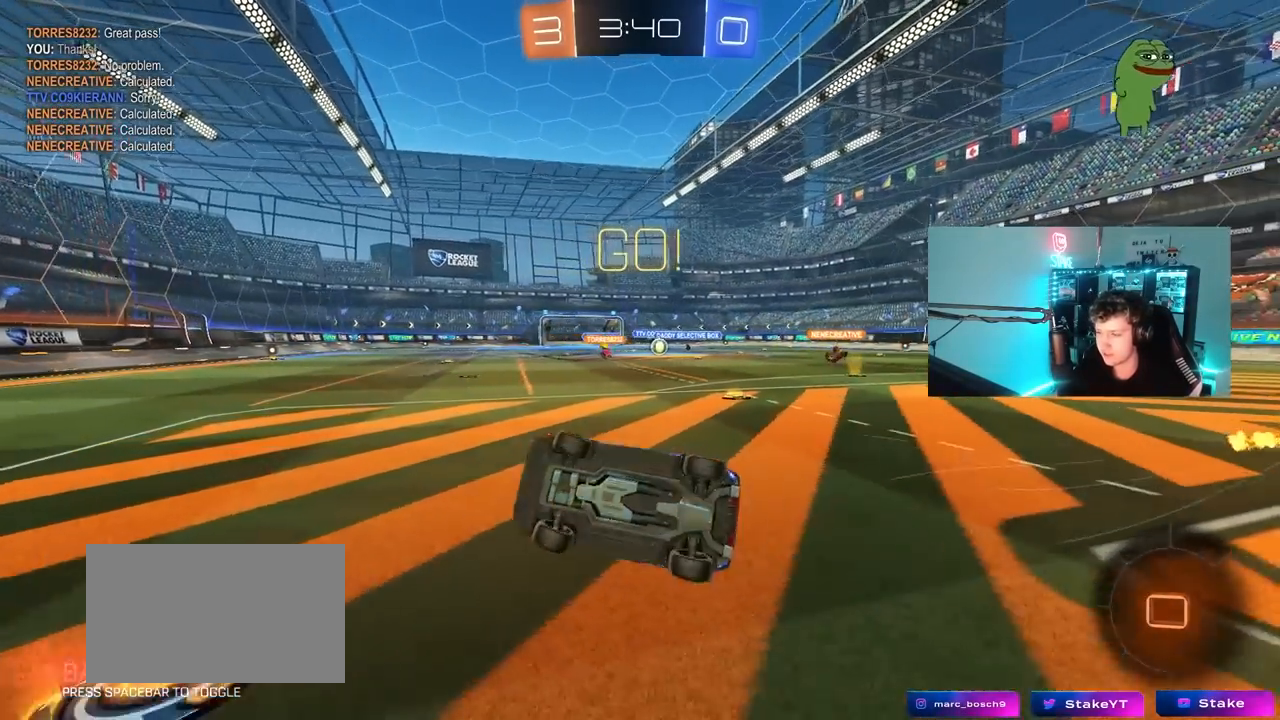
{"keys": ["d", "w"], "mouse": [], "mouse_move": "still", "events": [[83, "mouse_left", "up"], [83, "shift", "up"], [133, "s", "up"], [167, "a", "up"], [317, "a", "down"], [367, "w", "down"], [417, "a", "up"], [450, "d", "down"]]}
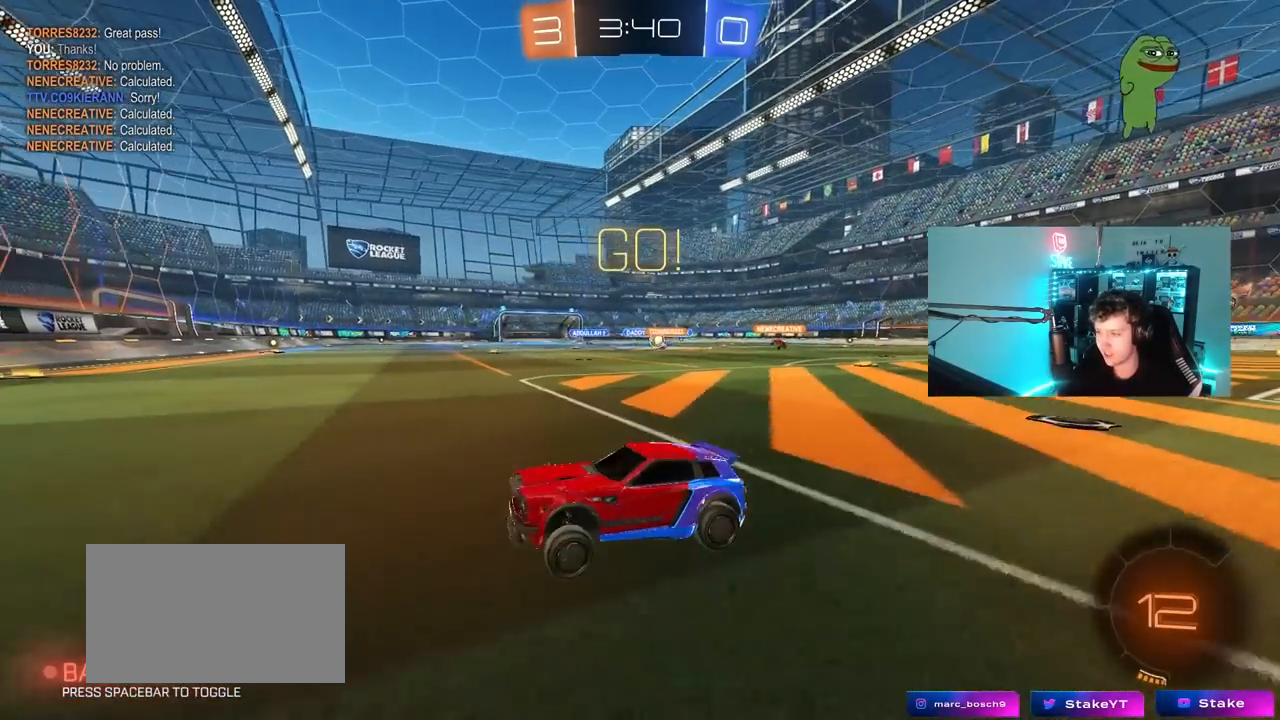
{"keys": ["a", "w"], "mouse": ["left"], "mouse_move": "down-left", "events": [[100, "shift", "down"], [233, "shift", "up"], [383, "d", "up"], [417, "a", "down"], [417, "mouse_left", "down"]]}
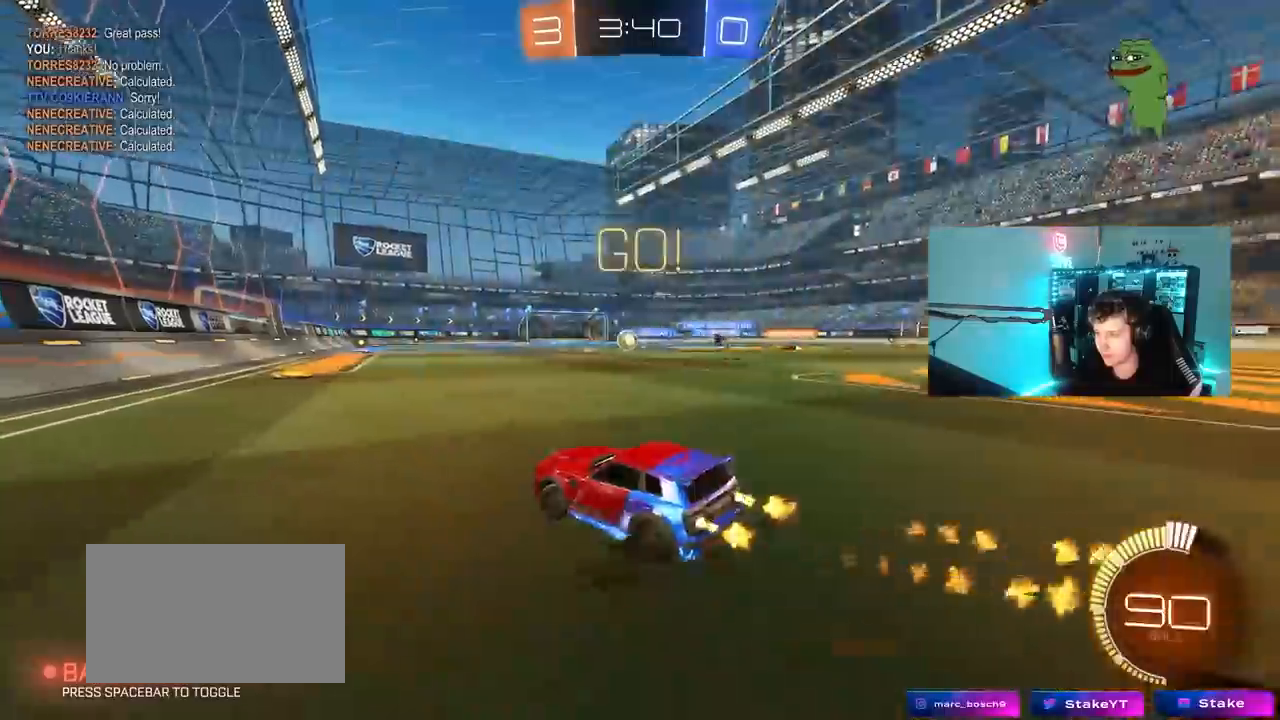
{"keys": ["w"], "mouse": ["left"], "mouse_move": "still", "events": [[400, "a", "up"]]}
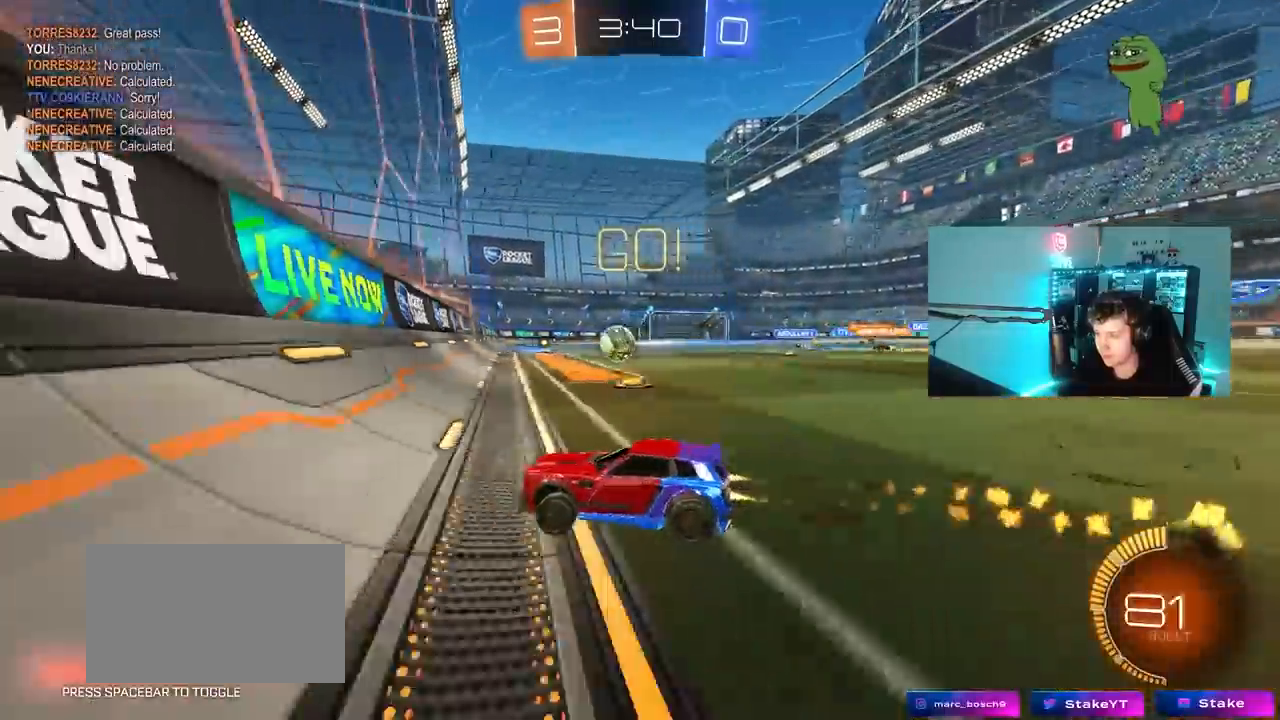
{"keys": ["w"], "mouse": ["left"], "mouse_move": "still", "events": [[267, "d", "down"], [450, "d", "up"]]}
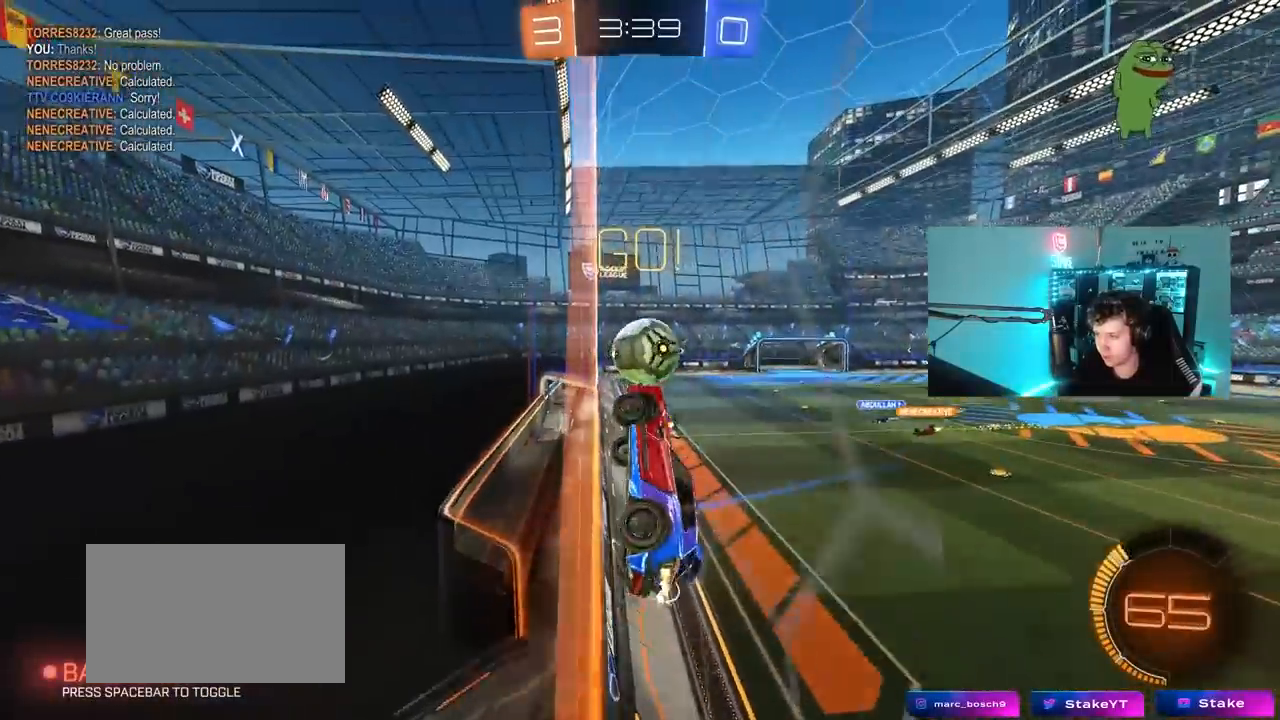
{"keys": ["d", "s", "shift"], "mouse": [], "mouse_move": "down-left", "events": [[50, "a", "down"], [100, "mouse_right", "down"], [150, "a", "up"], [150, "d", "down"], [233, "mouse_right", "up"], [233, "shift", "down"], [283, "mouse_right", "down"], [383, "mouse_left", "up"], [383, "mouse_right", "up"], [417, "s", "down"], [417, "w", "up"]]}
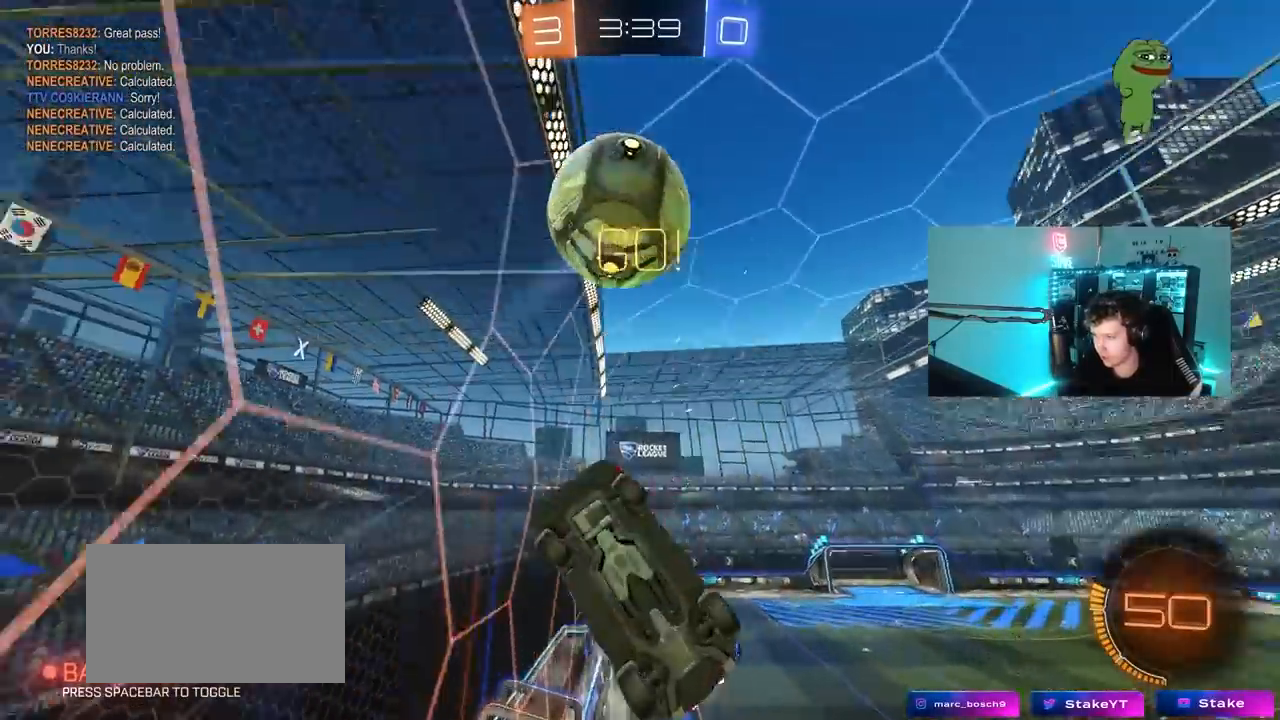
{"keys": ["d", "s"], "mouse": [], "mouse_move": "still", "events": [[117, "s", "up"], [150, "shift", "up"], [250, "s", "down"]]}
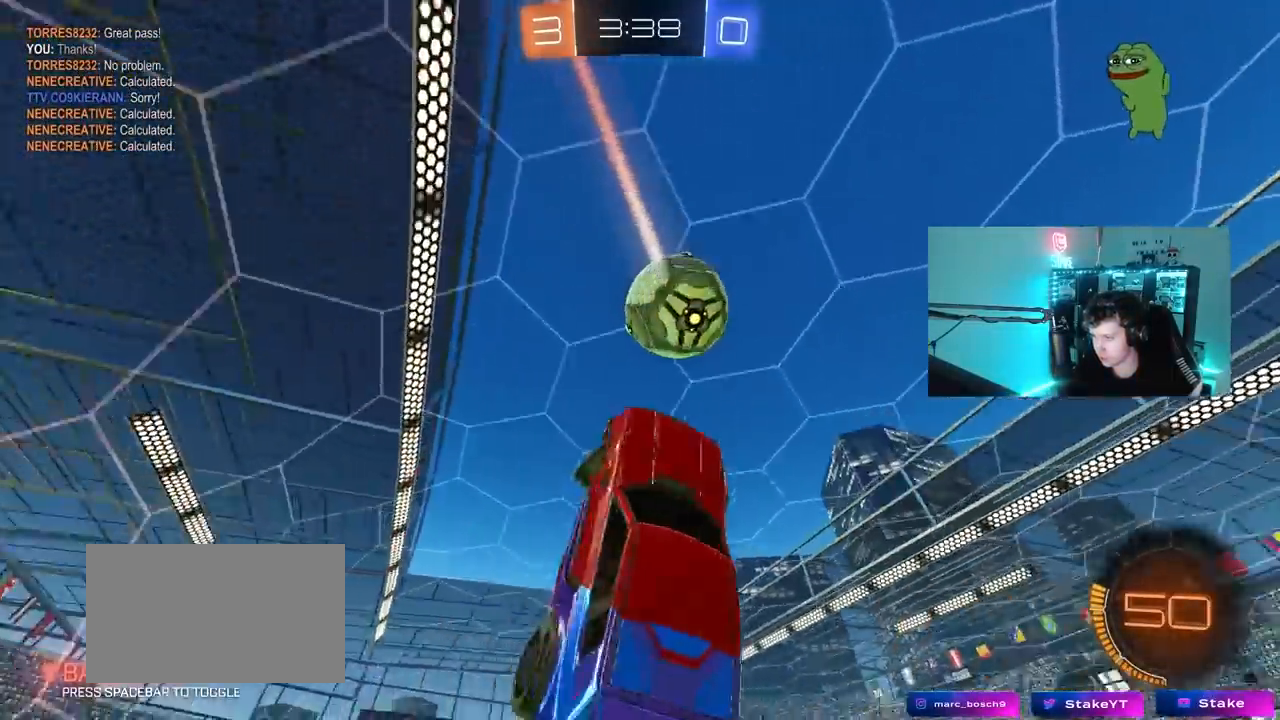
{"keys": ["a", "s"], "mouse": ["left"], "mouse_move": "down", "events": [[133, "d", "up"], [167, "a", "down"], [450, "mouse_left", "down"]]}
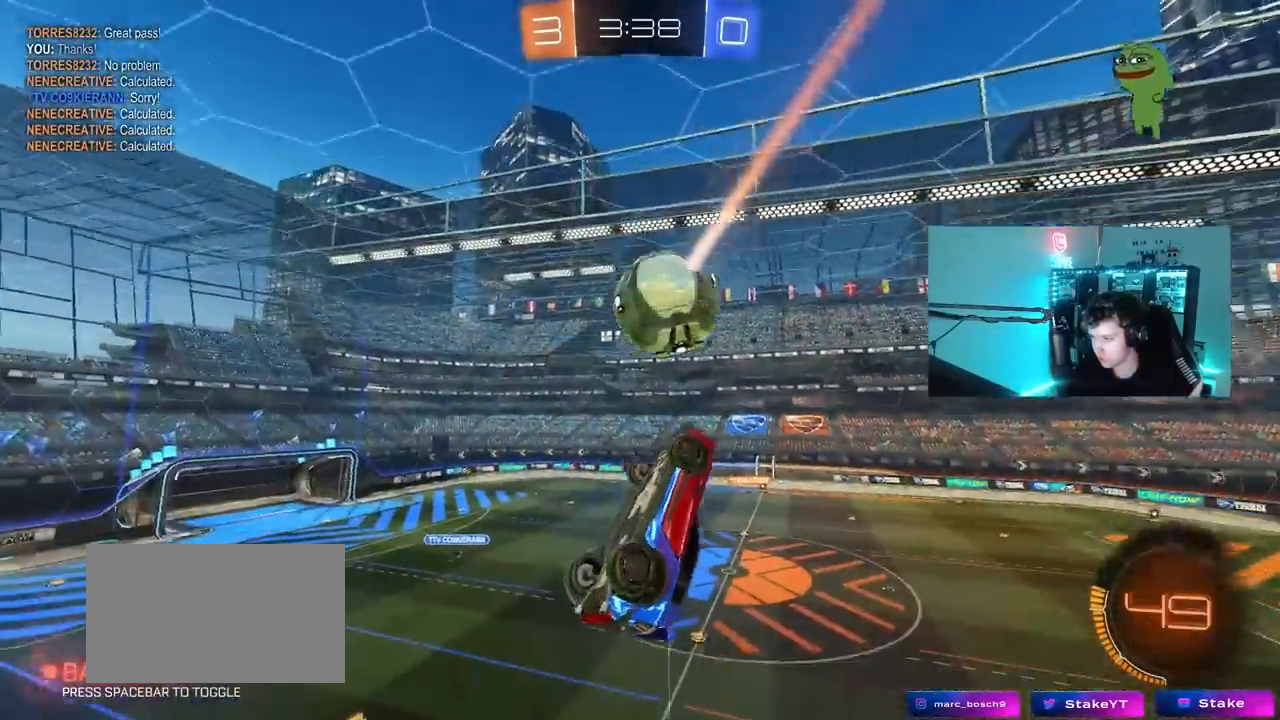
{"keys": ["d", "shift"], "mouse": ["left"], "mouse_move": "still", "events": [[50, "a", "up"], [100, "d", "down"], [100, "shift", "down"], [183, "s", "up"]]}
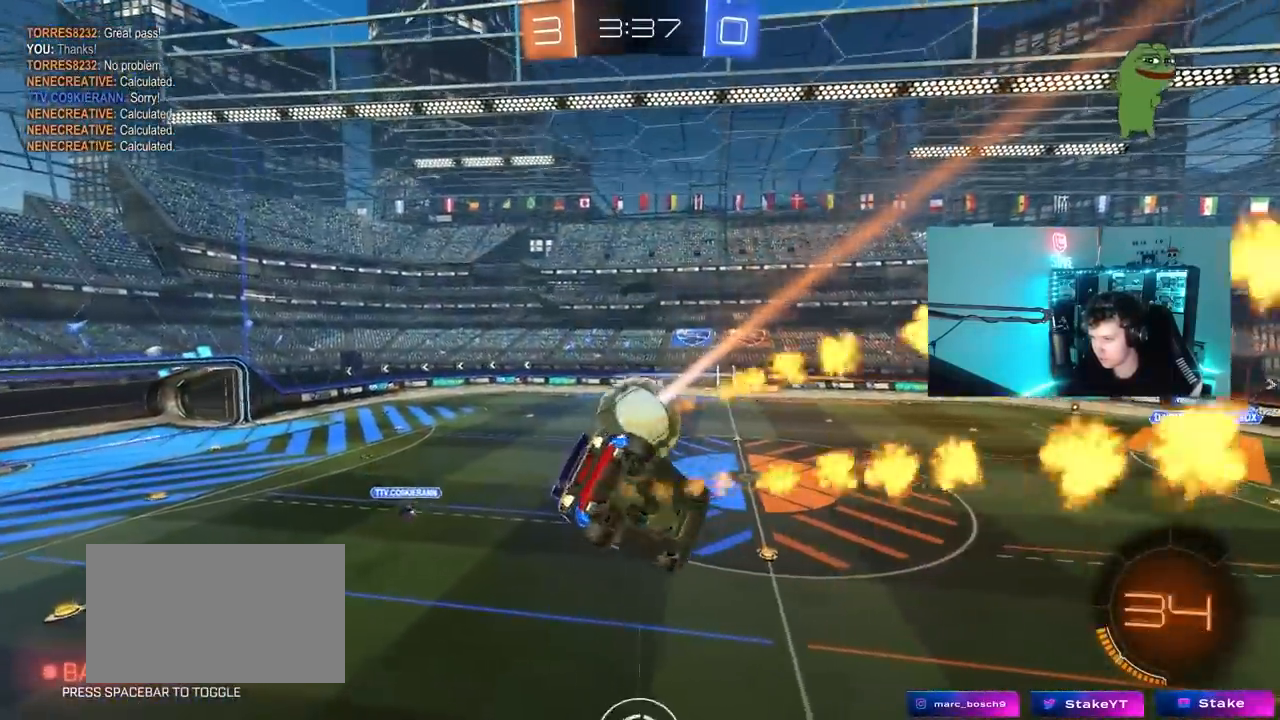
{"keys": [], "mouse": [], "mouse_move": "still", "events": [[17, "shift", "up"], [117, "d", "up"], [150, "a", "down"], [250, "a", "up"], [300, "a", "down"], [300, "s", "down"], [383, "mouse_left", "up"], [433, "a", "up"], [433, "s", "up"]]}
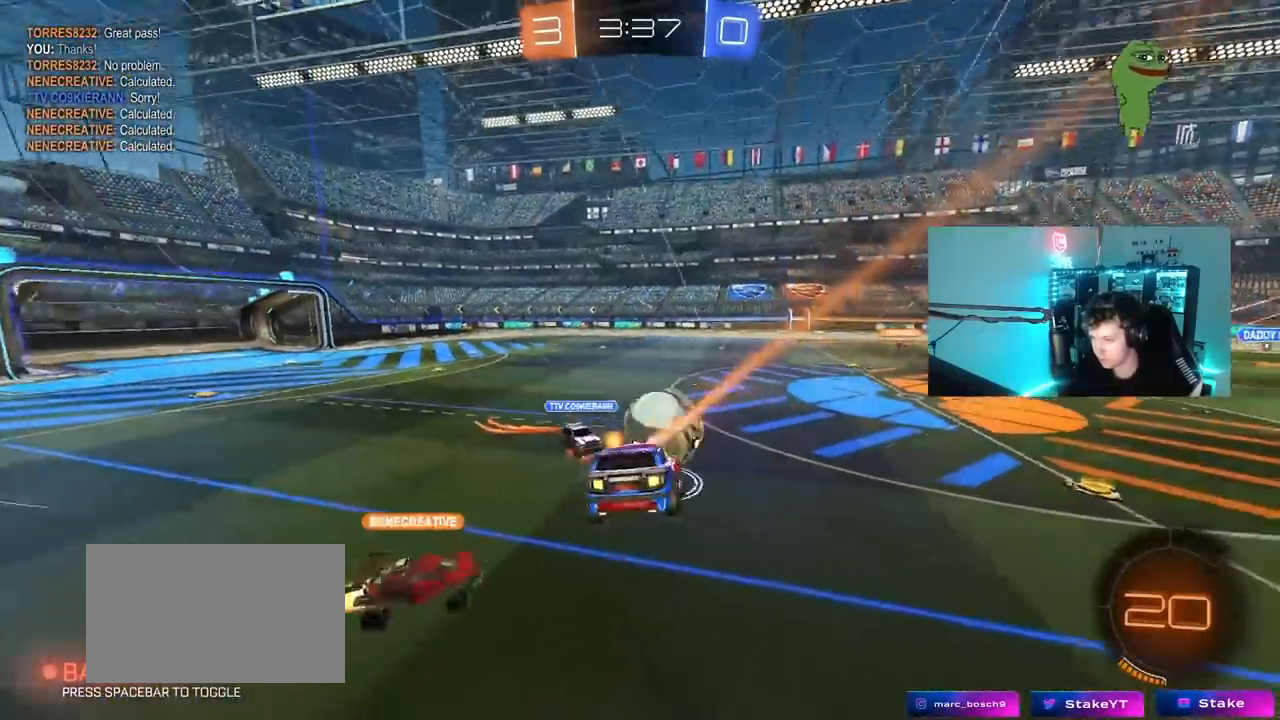
{"keys": ["w"], "mouse": [], "mouse_move": "still", "events": [[83, "d", "down"], [83, "w", "down"], [417, "d", "up"]]}
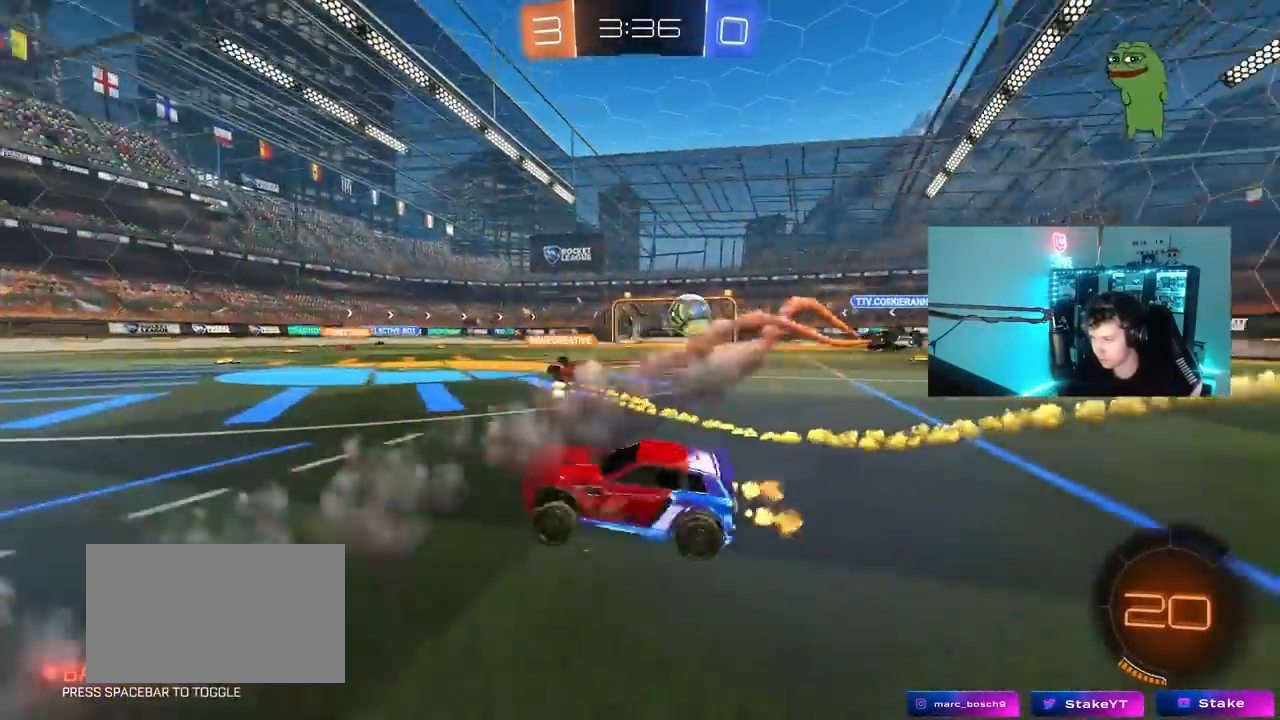
{"keys": ["d", "w"], "mouse": [], "mouse_move": "still", "events": [[50, "d", "down"]]}
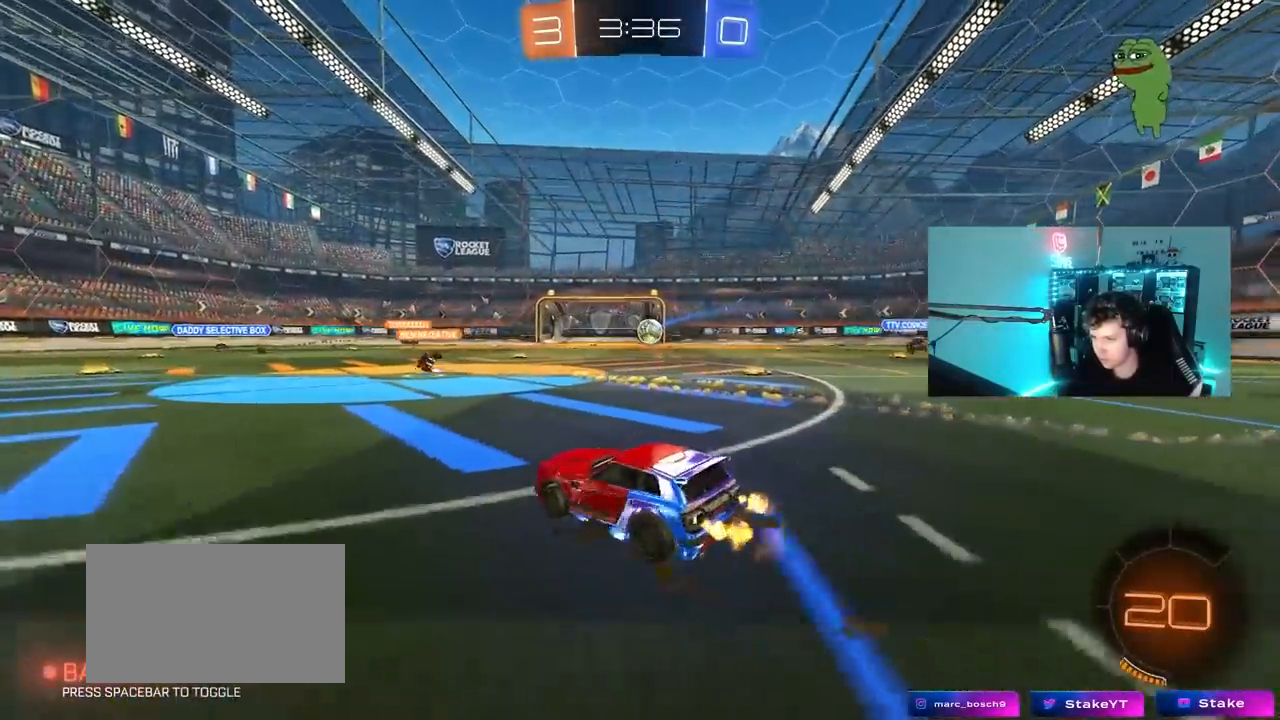
{"keys": ["w"], "mouse": ["left", "right"], "mouse_move": "still", "events": [[117, "d", "up"], [150, "a", "down"], [200, "a", "up"], [250, "d", "down"], [400, "d", "up"], [450, "mouse_left", "down"], [450, "mouse_right", "down"]]}
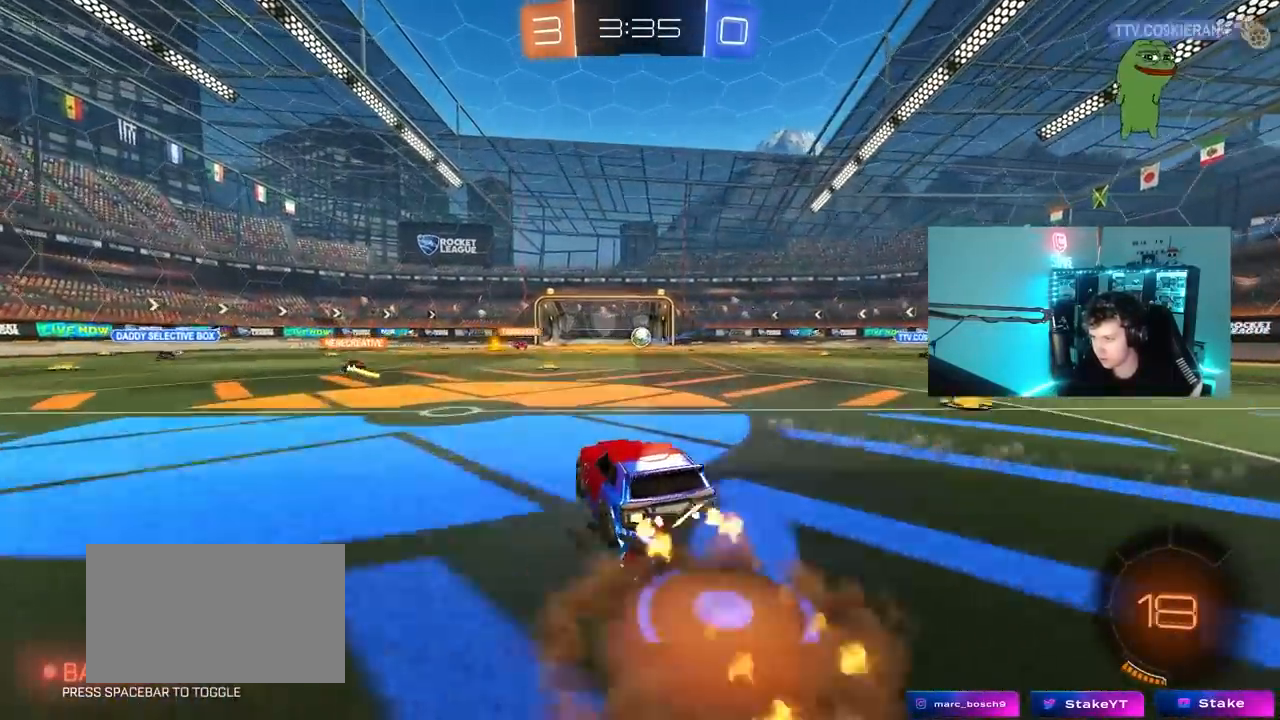
{"keys": [], "mouse": [], "mouse_move": "still", "events": [[33, "mouse_right", "up"], [83, "mouse_right", "down"], [217, "mouse_left", "up"], [267, "d", "down"], [317, "mouse_right", "up"], [367, "w", "up"], [400, "d", "up"]]}
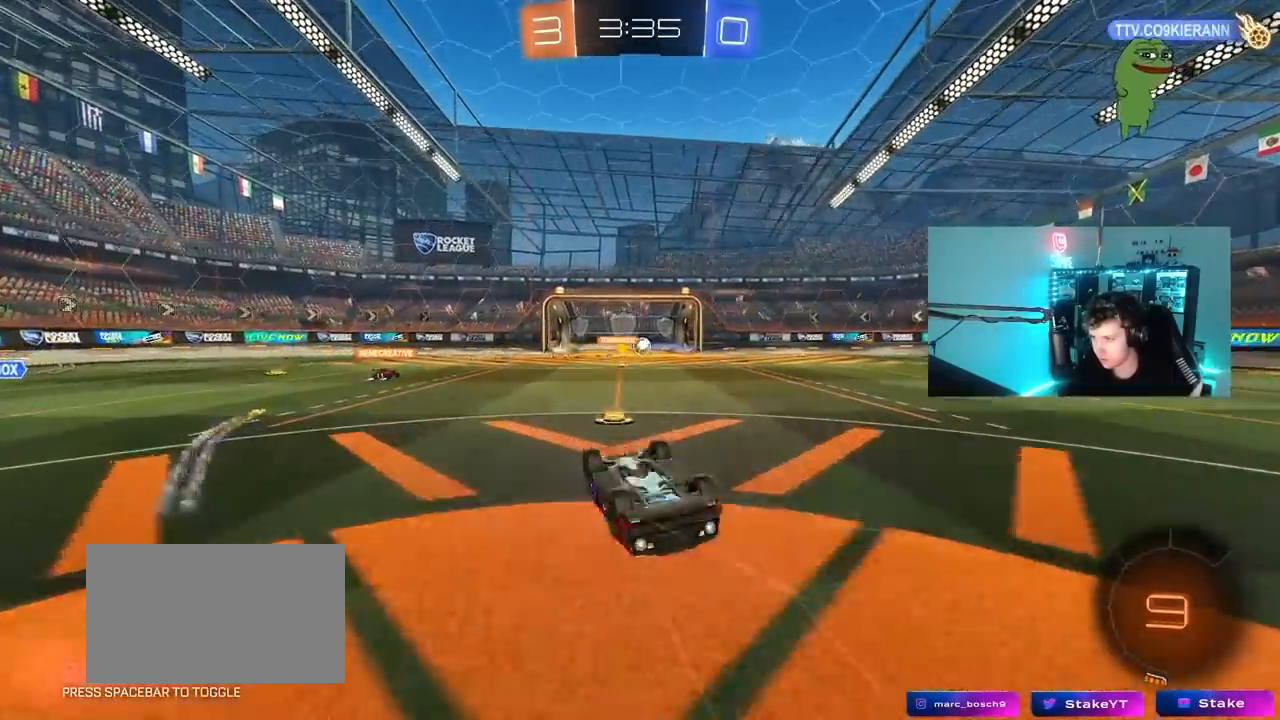
{"keys": [], "mouse": [], "mouse_move": "still", "events": []}
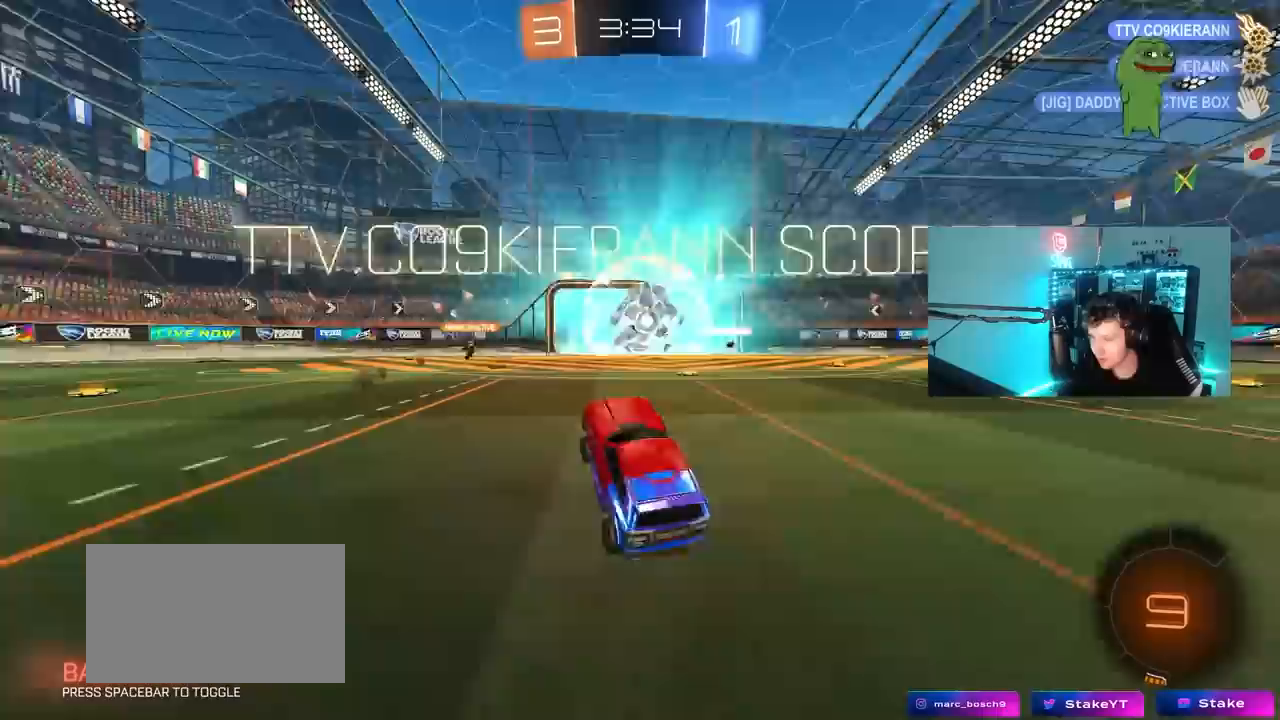
{"keys": [], "mouse": [], "mouse_move": "still", "events": []}
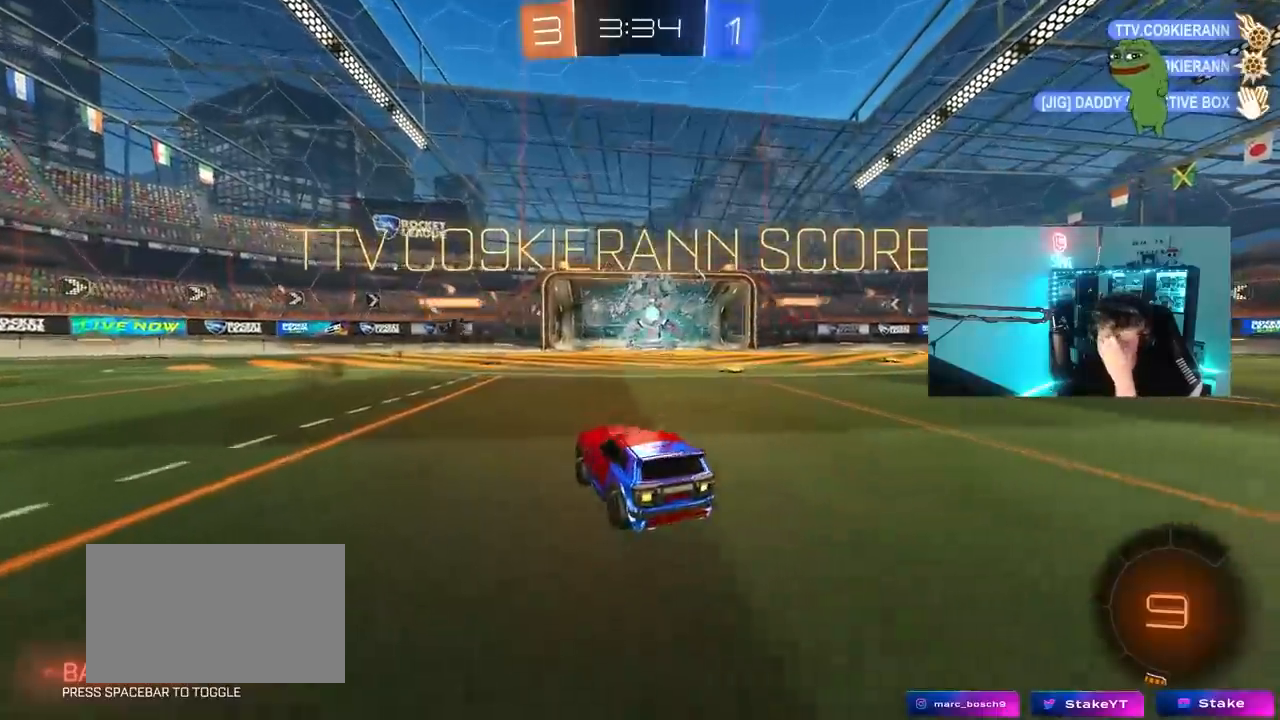
{"keys": [], "mouse": ["right"], "mouse_move": "still", "events": [[450, "mouse_right", "down"]]}
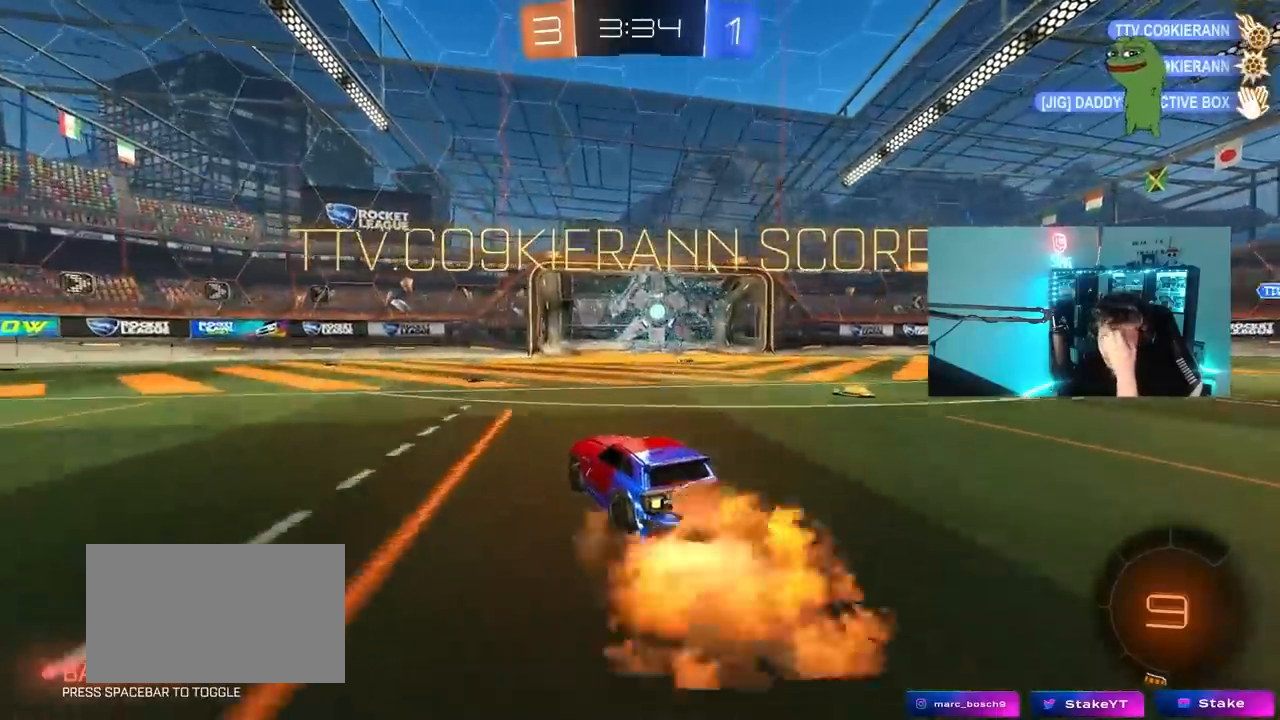
{"keys": [], "mouse": [], "mouse_move": "still", "events": [[183, "mouse_right", "up"]]}
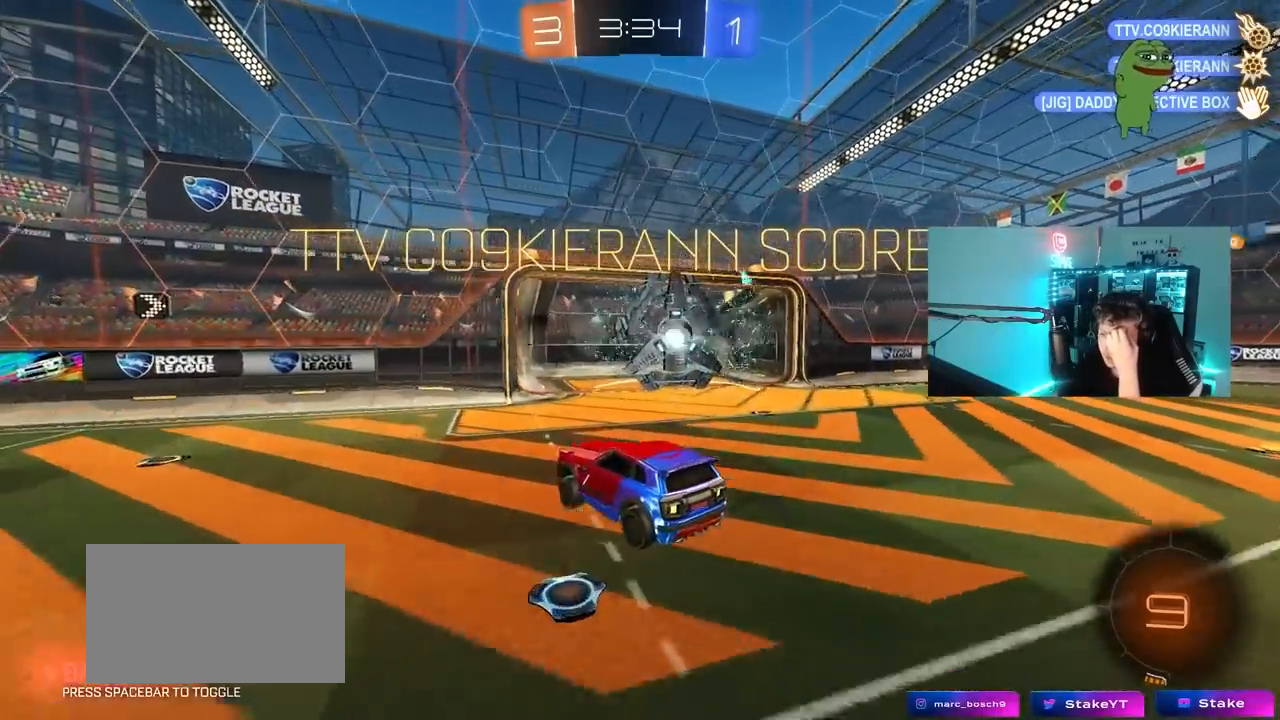
{"keys": [], "mouse": [], "mouse_move": "still", "events": []}